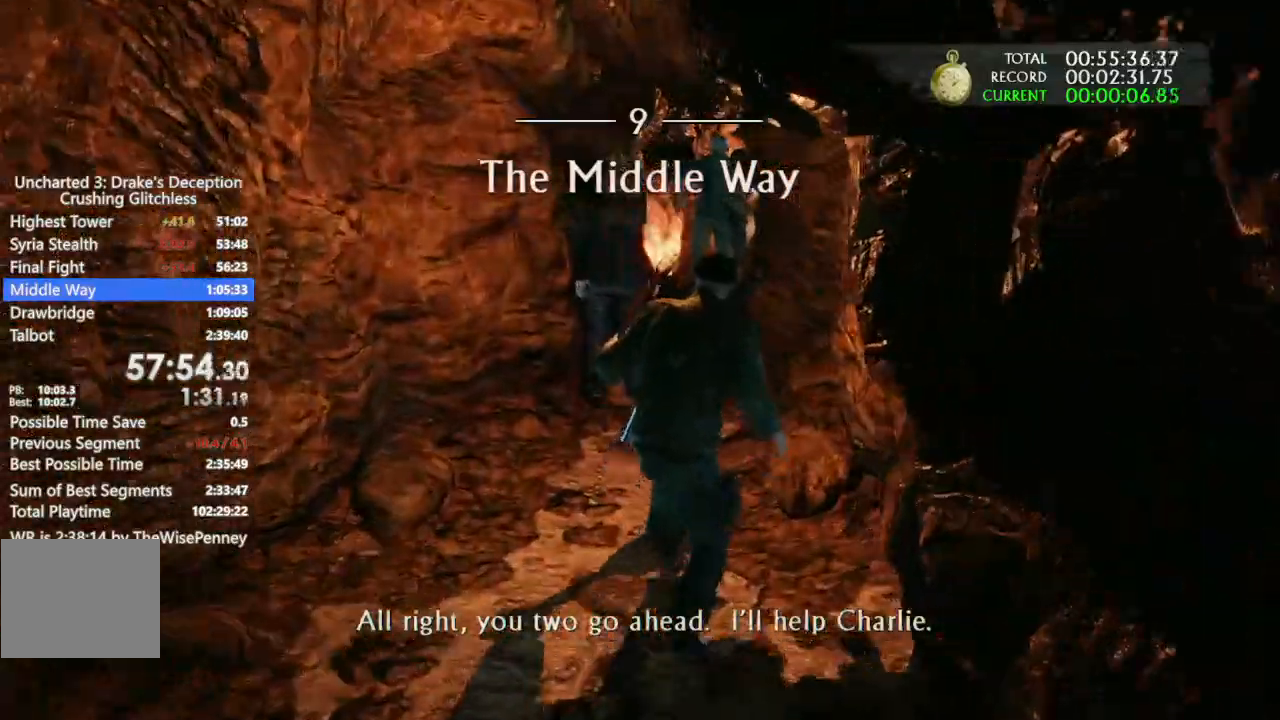
Gameplay with a controller (PlayStation layout); each line is a JSON object with the inputs held at the frame after it. "events" lists button and stick changes between this image and that frame as [ms after this image, input, new state], when the widget could be followed in between.
{"buttons": [], "left_stick": "up", "right_stick": "center", "events": []}
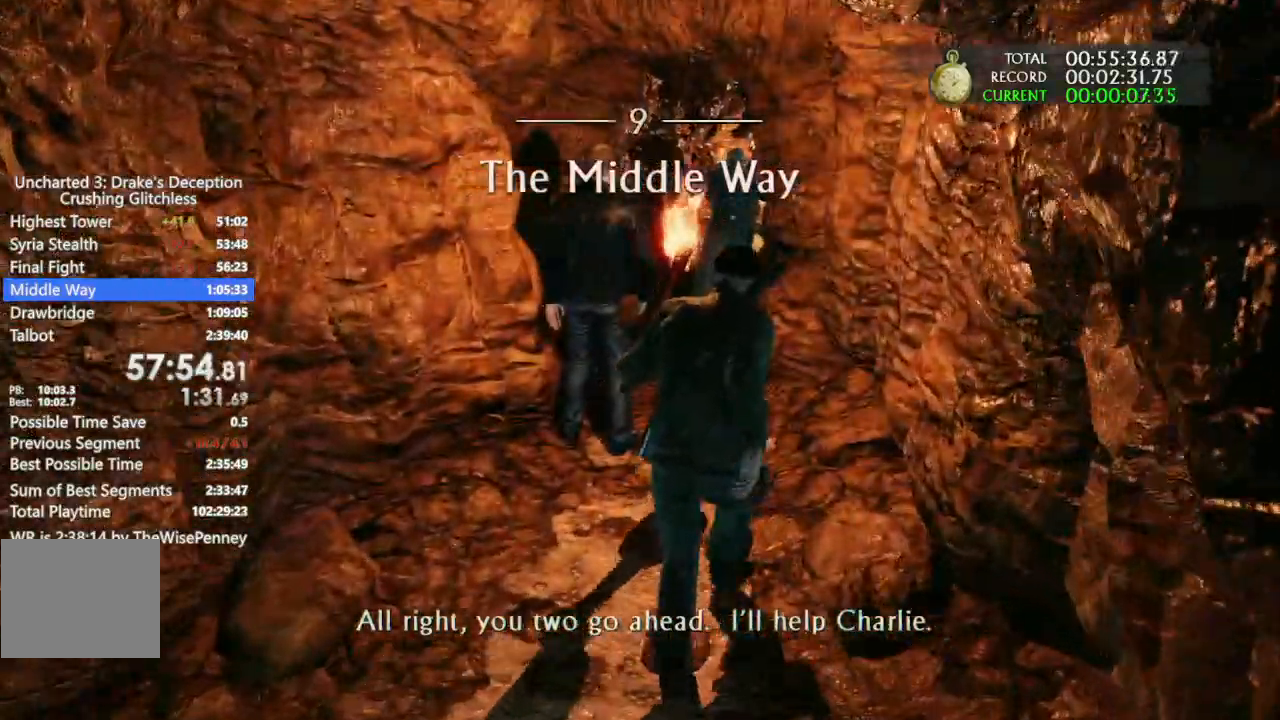
{"buttons": [], "left_stick": "up", "right_stick": "center", "events": [[167, "CIRCLE", "down"], [267, "CIRCLE", "up"]]}
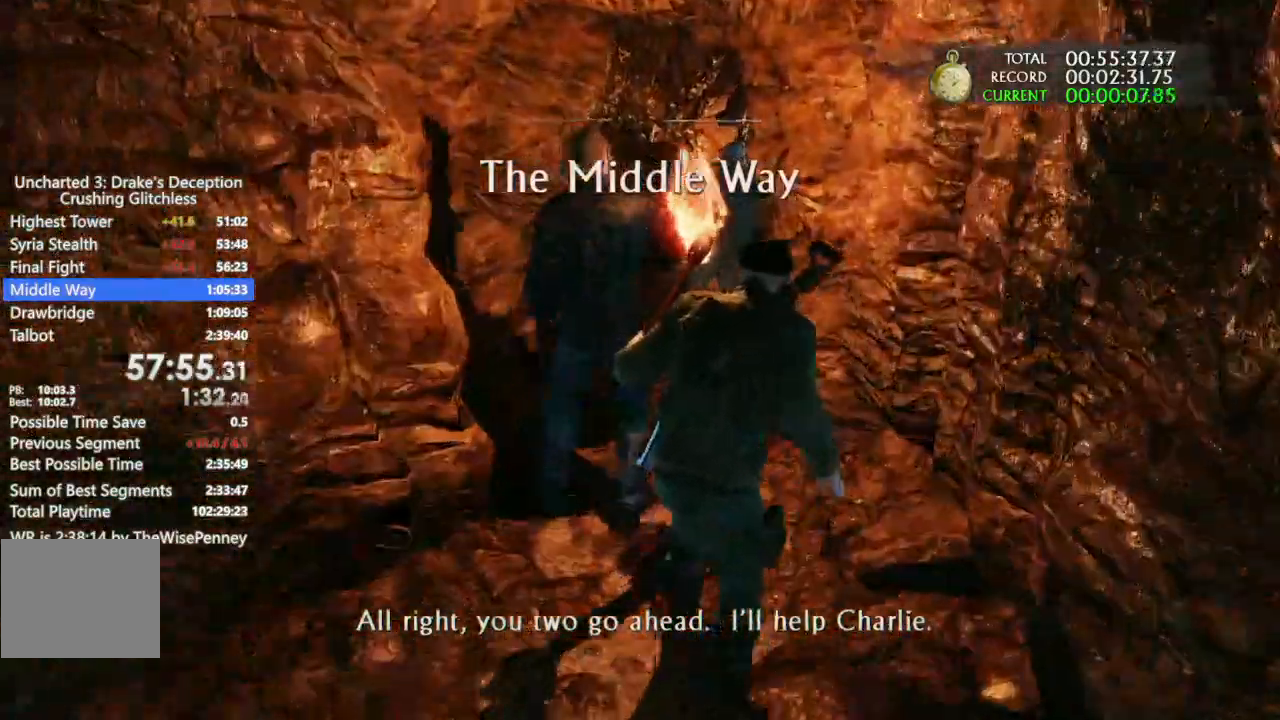
{"buttons": [], "left_stick": "up", "right_stick": "center"}
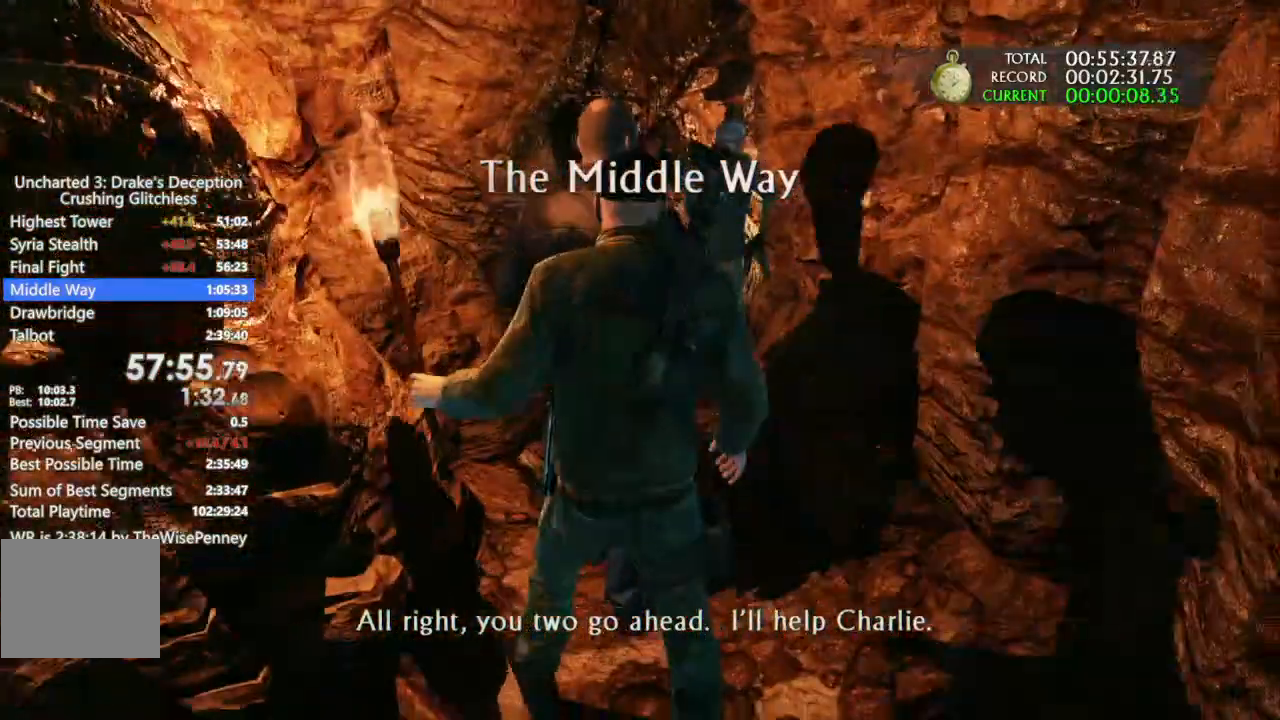
{"buttons": [], "left_stick": "up", "right_stick": "center", "events": []}
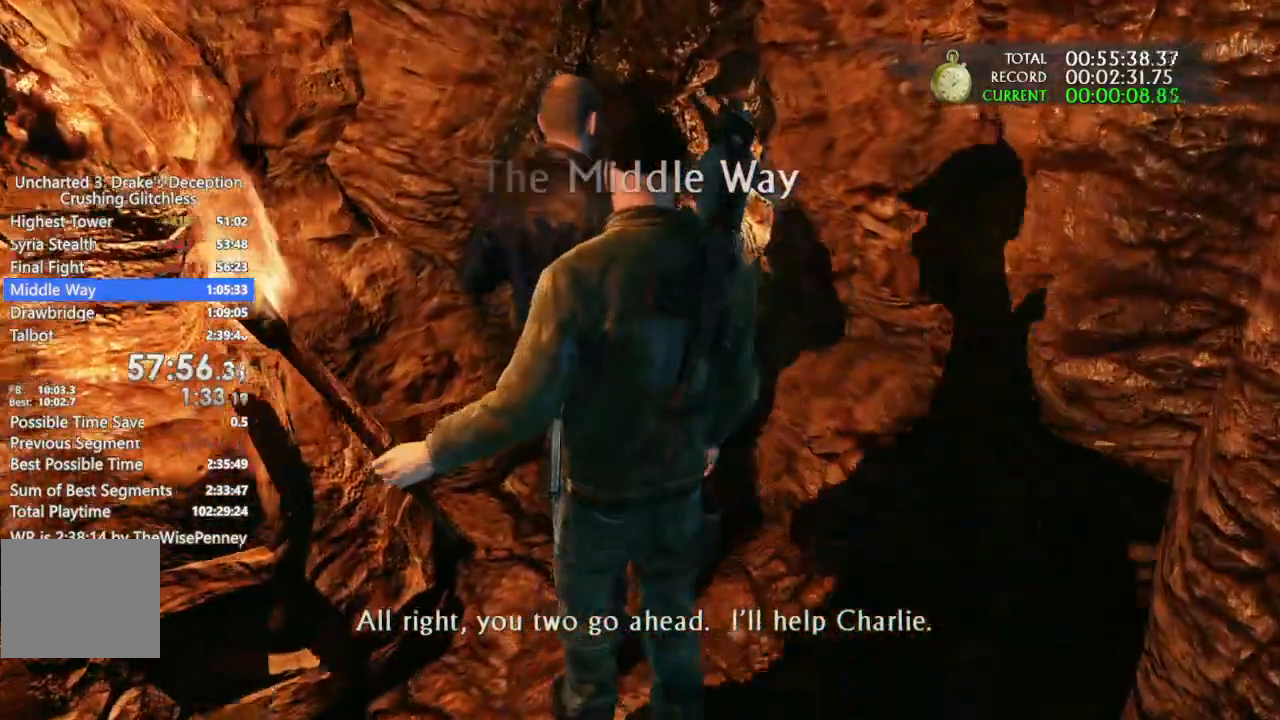
{"buttons": ["CIRCLE"], "left_stick": "up", "right_stick": "center", "events": [[67, "CIRCLE", "down"]]}